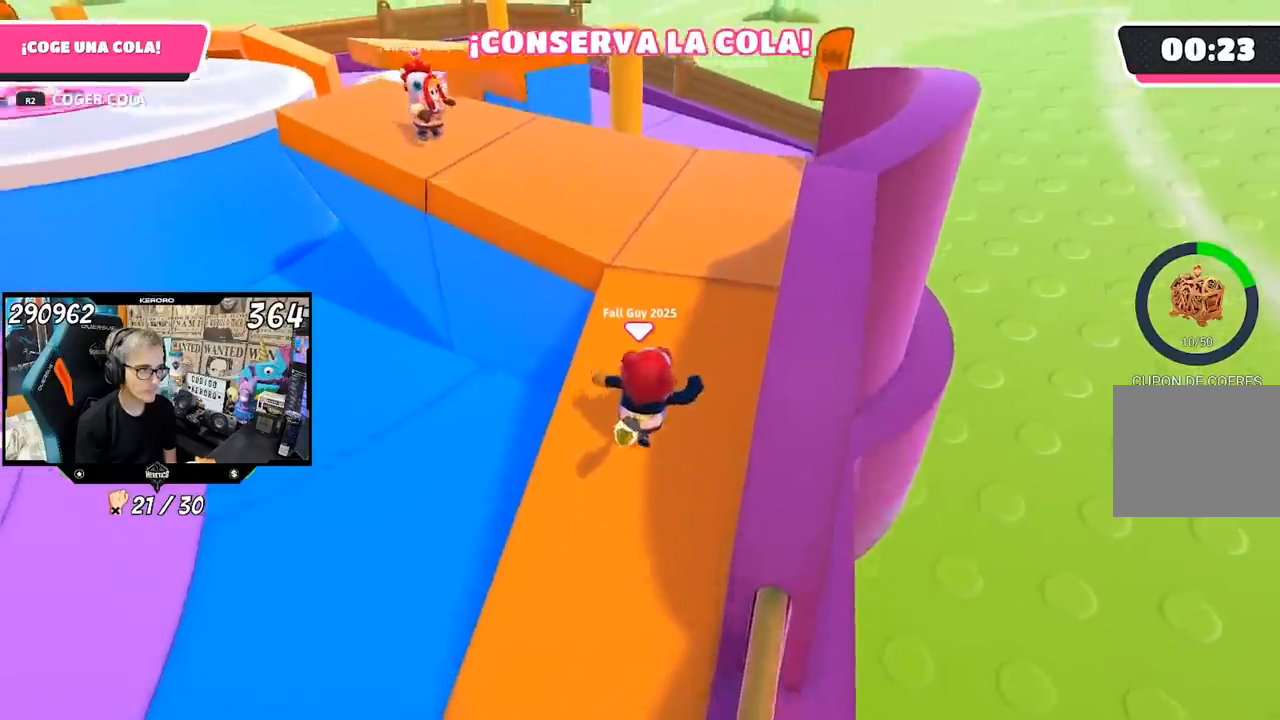
Gameplay with a controller (PlayStation layout); each line is a JSON object with the inputs held at the frame after it. "events" lists button and stick changes between this image and that frame as [ms after this image, input, new state], when the widget could be followed in between. Not read: R1.
{"buttons": ["L1"], "left_stick": "up-left", "right_stick": "down", "events": [[67, "right_stick", "down-left"], [133, "left_stick", "up-left"], [417, "right_stick", "down"], [467, "L1", "down"]]}
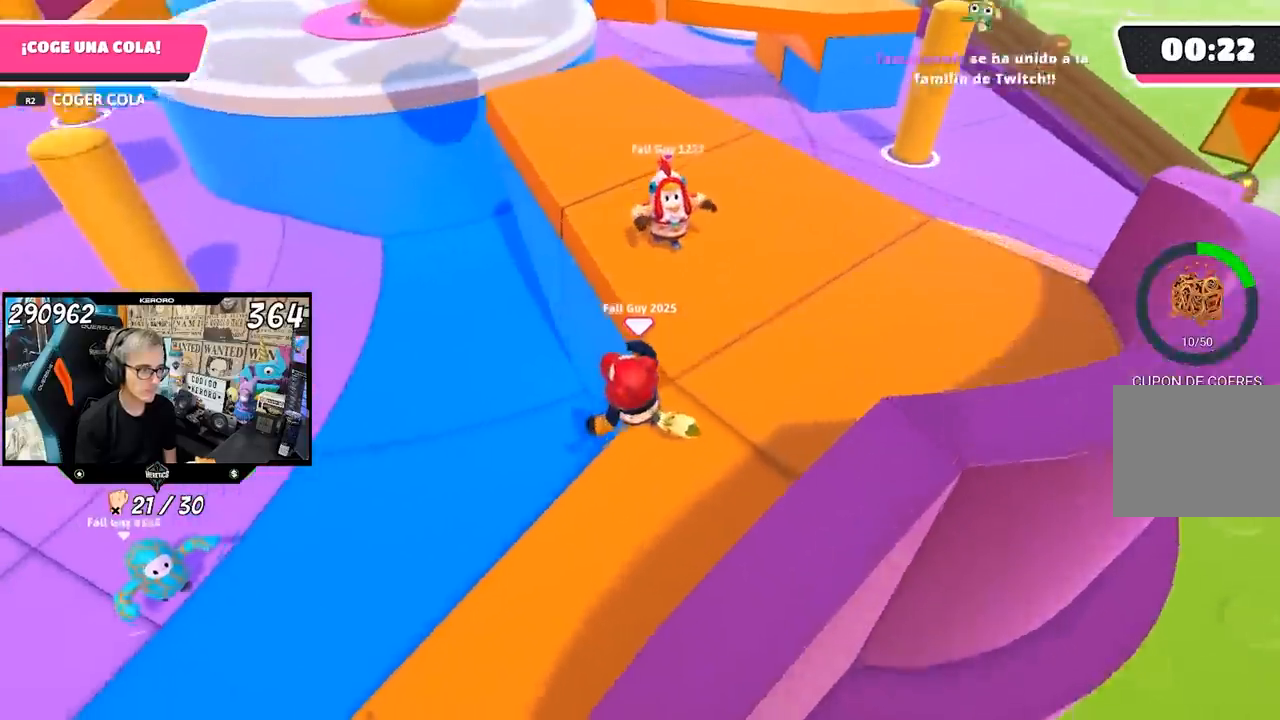
{"buttons": [], "left_stick": "up", "right_stick": "center", "events": [[67, "right_stick", "down-right"], [100, "L1", "up"], [183, "left_stick", "up"], [267, "right_stick", "center"]]}
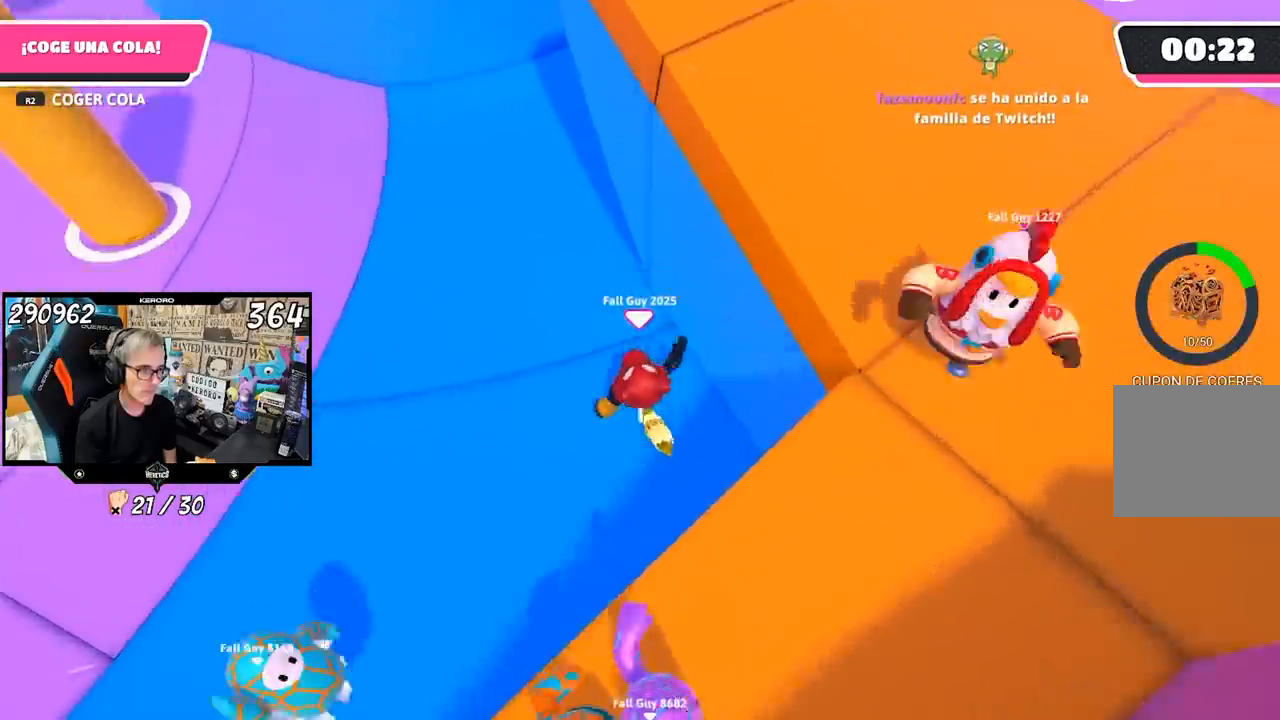
{"buttons": [], "left_stick": "up", "right_stick": "up-right", "events": [[67, "right_stick", "up"], [267, "right_stick", "center"], [333, "right_stick", "up-right"]]}
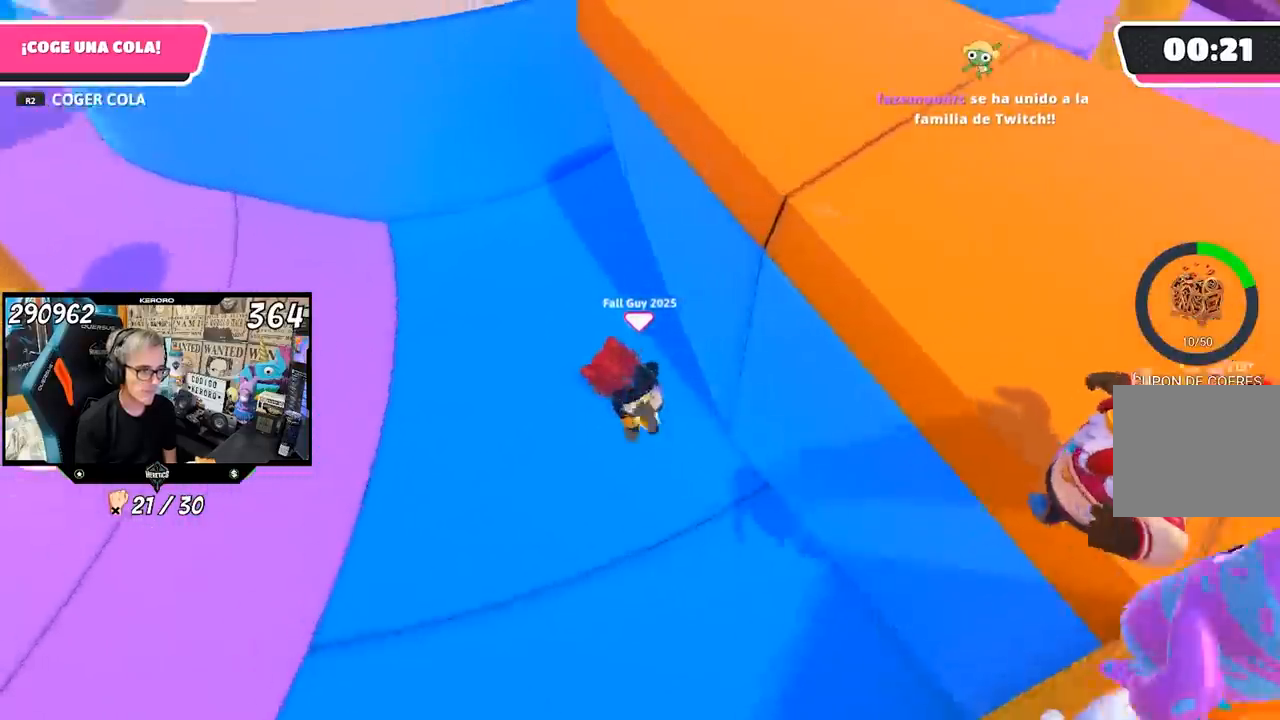
{"buttons": [], "left_stick": "up", "right_stick": "center", "events": [[483, "right_stick", "center"]]}
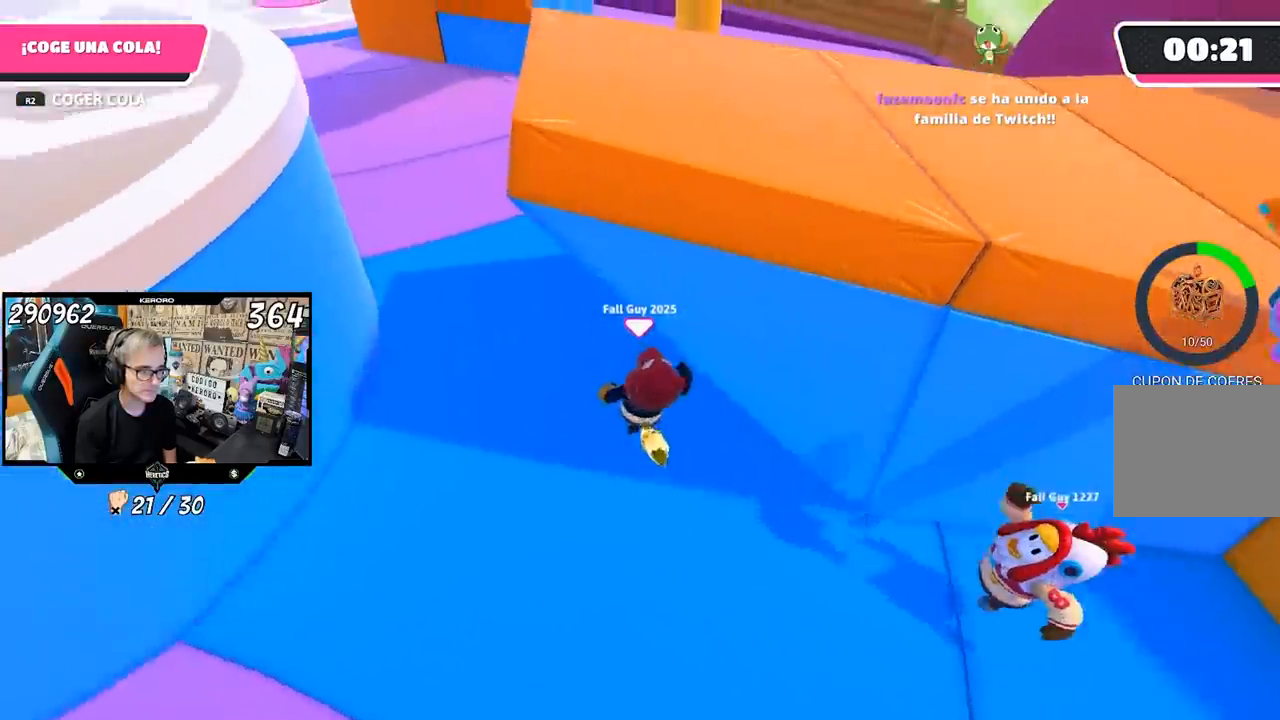
{"buttons": [], "left_stick": "up", "right_stick": "left", "events": [[433, "right_stick", "left"]]}
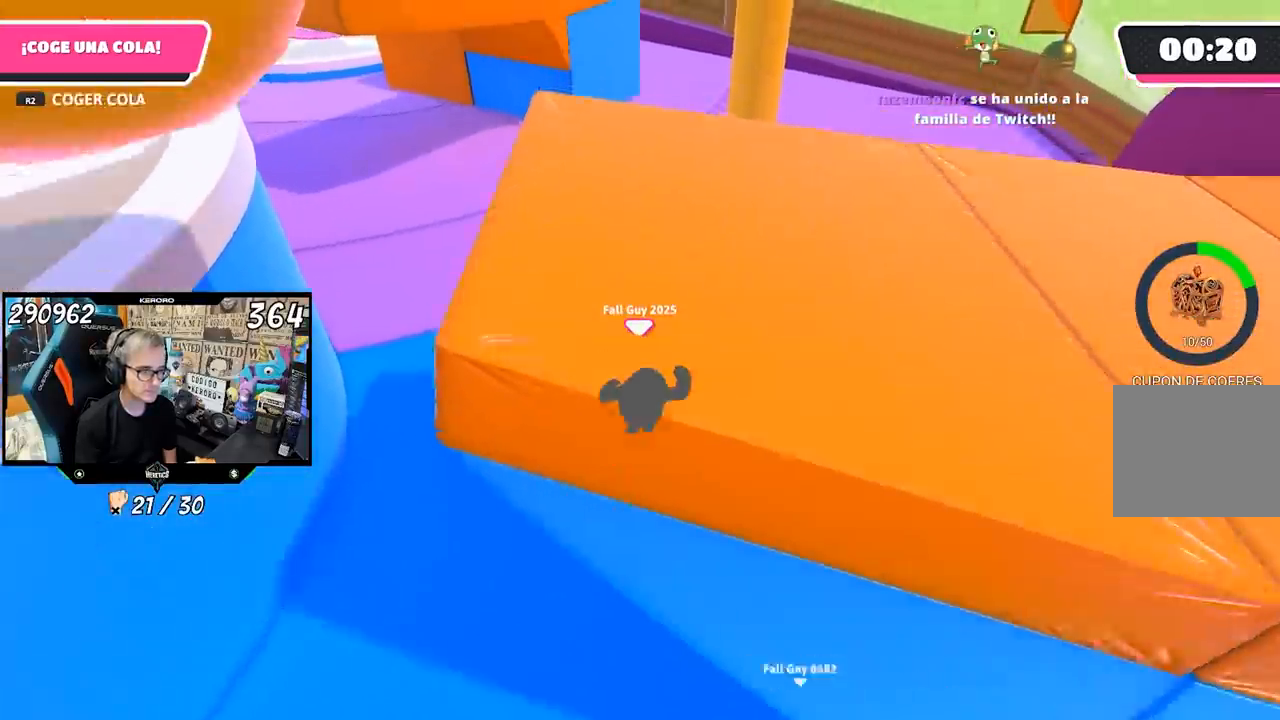
{"buttons": [], "left_stick": "up", "right_stick": "left", "events": [[133, "right_stick", "center"], [400, "right_stick", "left"]]}
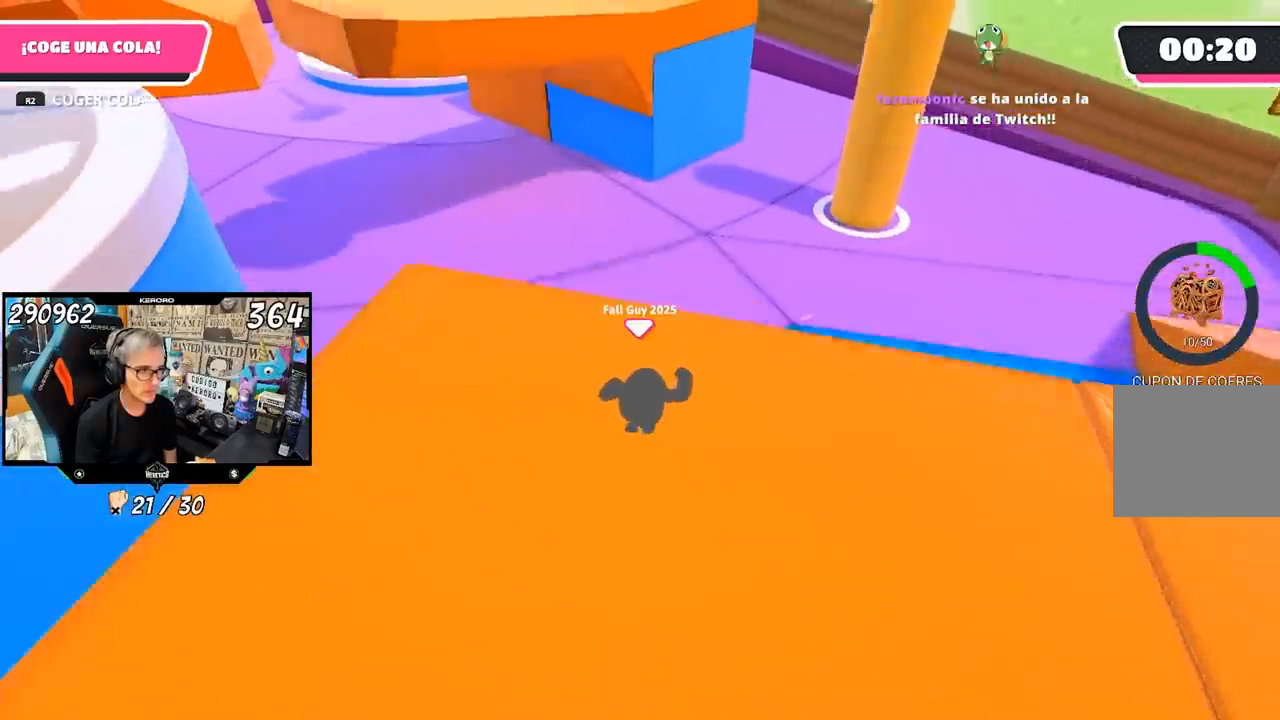
{"buttons": [], "left_stick": "up", "right_stick": "center", "events": [[33, "right_stick", "up-left"], [500, "right_stick", "center"]]}
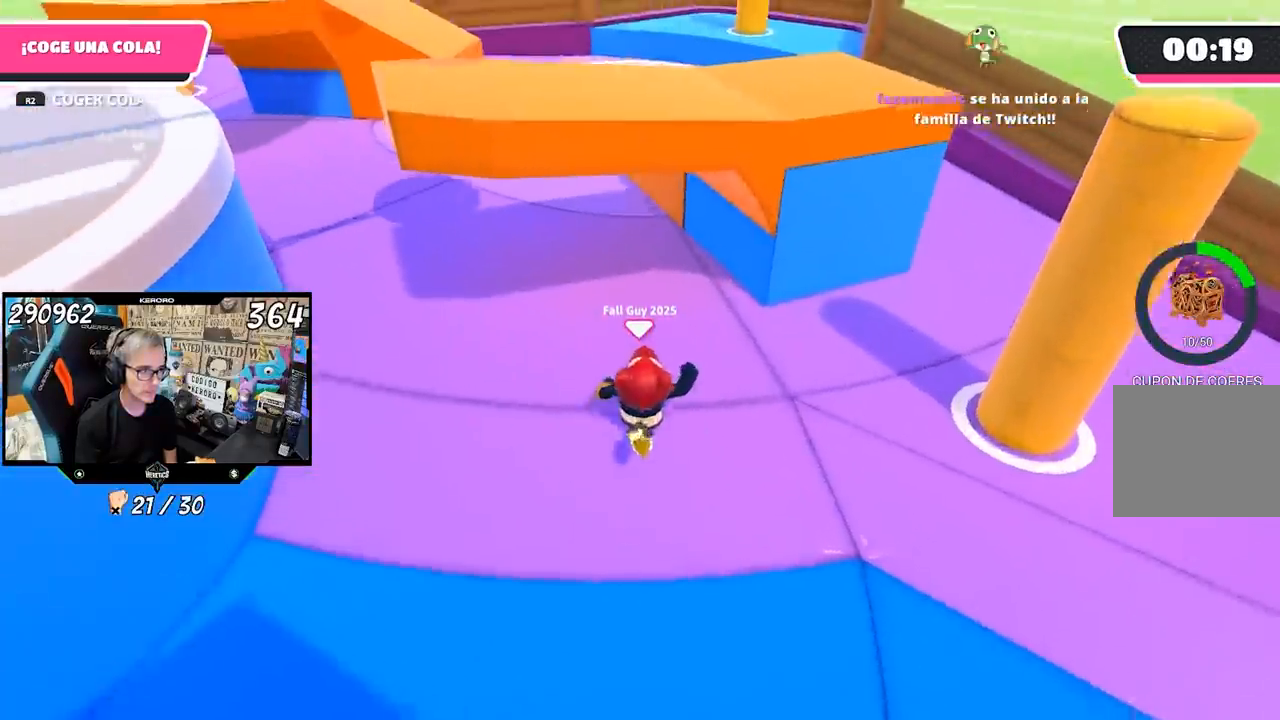
{"buttons": [], "left_stick": "up", "right_stick": "center", "events": []}
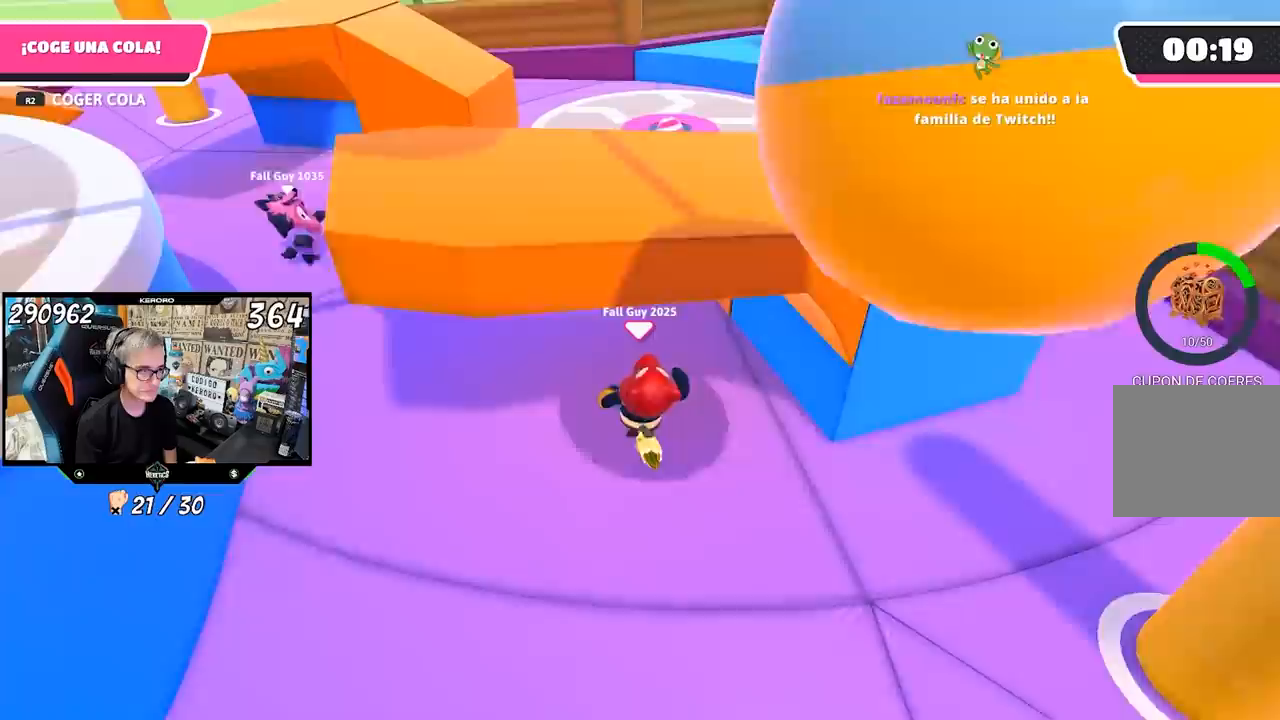
{"buttons": [], "left_stick": "down-right", "right_stick": "down-right", "events": [[100, "right_stick", "down"], [167, "left_stick", "right"], [267, "left_stick", "down-right"], [333, "right_stick", "down-right"]]}
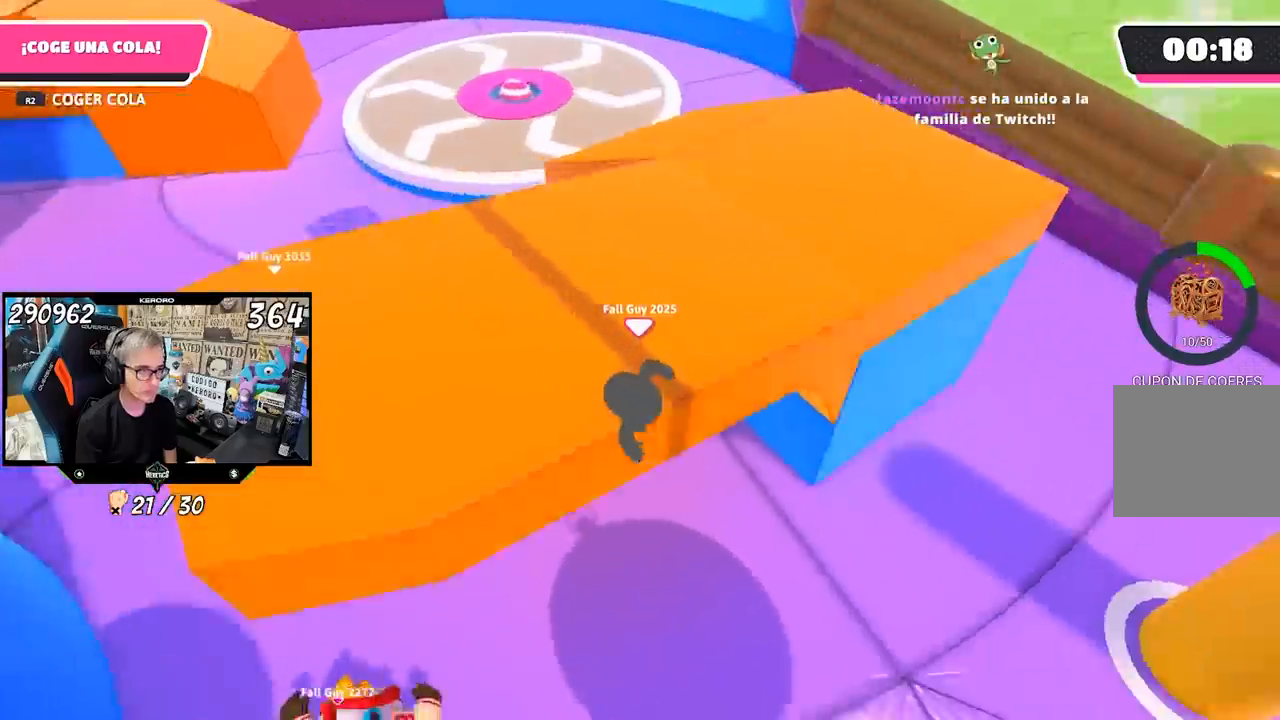
{"buttons": [], "left_stick": "up-right", "right_stick": "center", "events": [[83, "left_stick", "right"], [117, "right_stick", "right"], [283, "left_stick", "up-right"], [417, "right_stick", "center"]]}
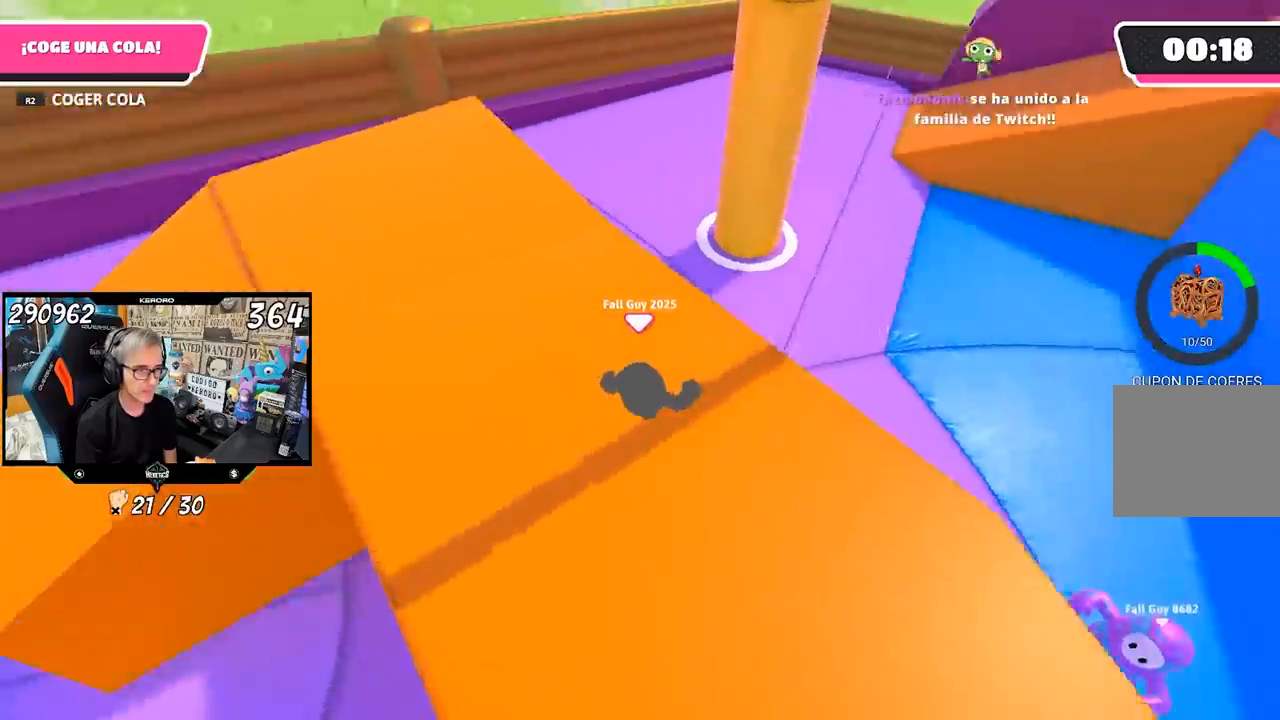
{"buttons": [], "left_stick": "up", "right_stick": "center", "events": [[17, "right_stick", "right"], [83, "right_stick", "up-right"], [233, "right_stick", "center"], [317, "left_stick", "up"]]}
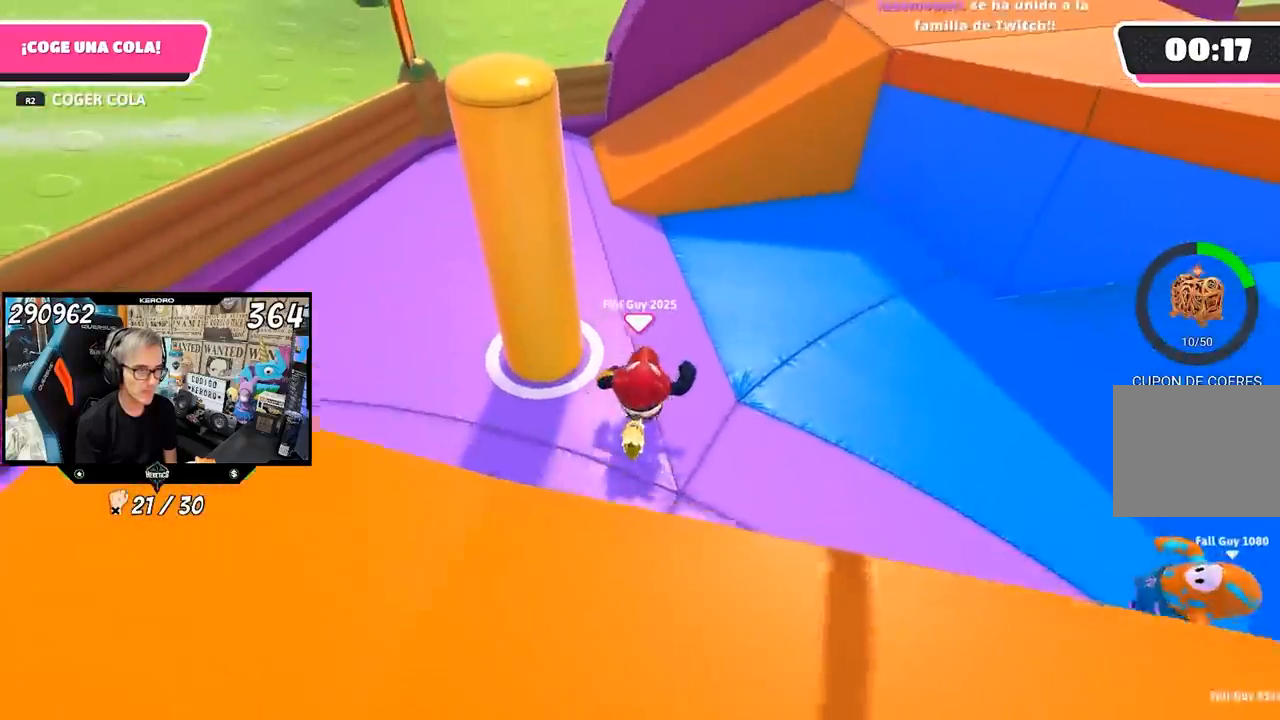
{"buttons": [], "left_stick": "up", "right_stick": "center", "events": []}
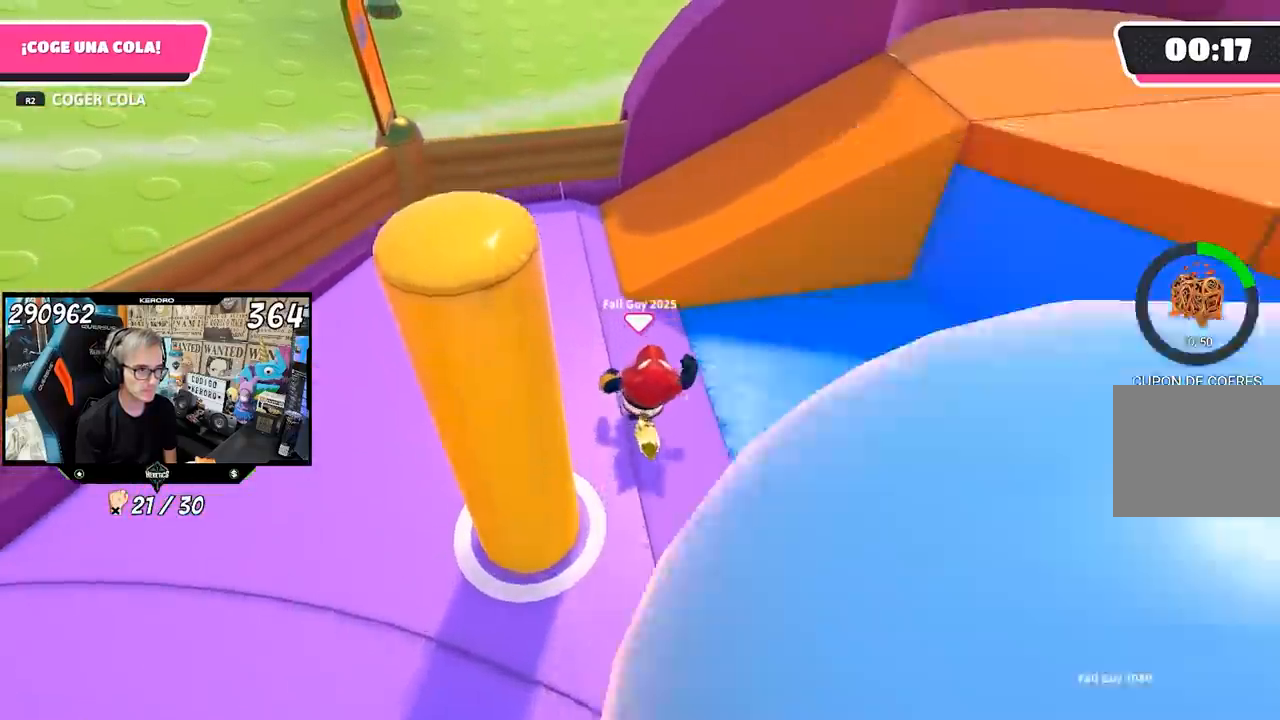
{"buttons": [], "left_stick": "up-right", "right_stick": "center", "events": [[117, "left_stick", "up-right"], [317, "CROSS", "down"], [467, "CROSS", "up"]]}
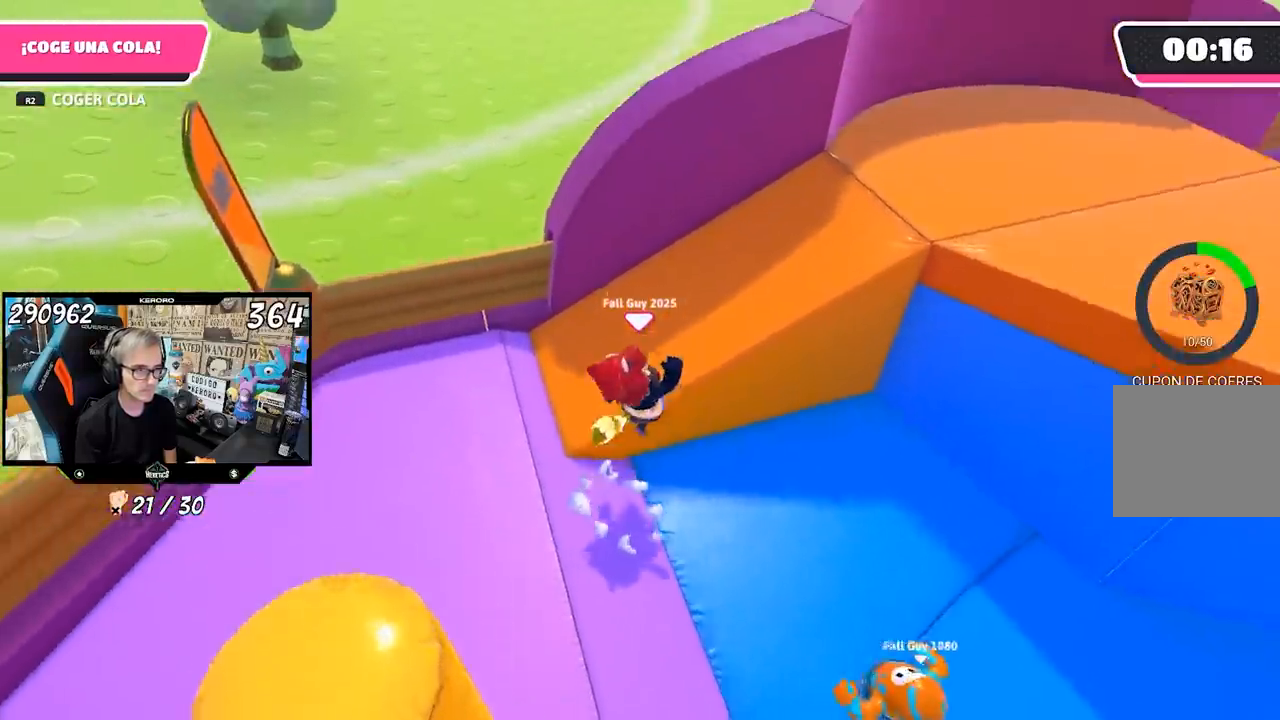
{"buttons": [], "left_stick": "up", "right_stick": "right", "events": [[100, "right_stick", "up-right"], [200, "left_stick", "up"], [400, "right_stick", "right"]]}
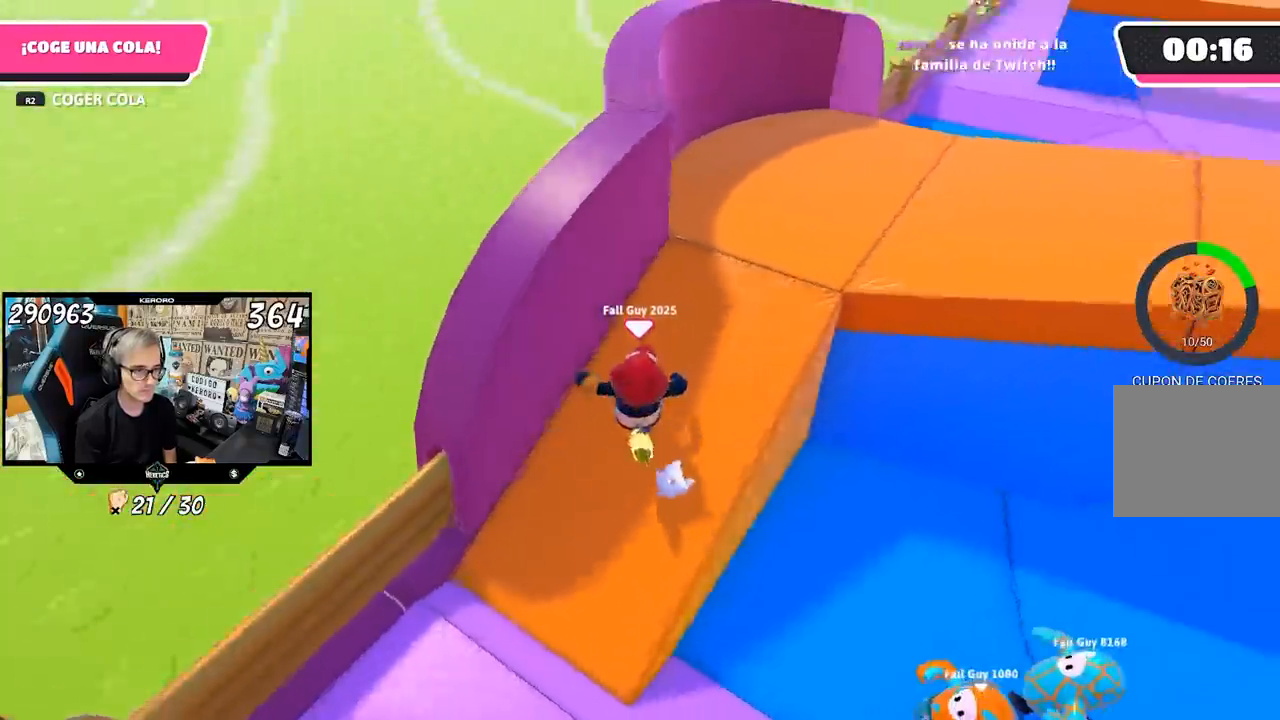
{"buttons": [], "left_stick": "up", "right_stick": "right", "events": []}
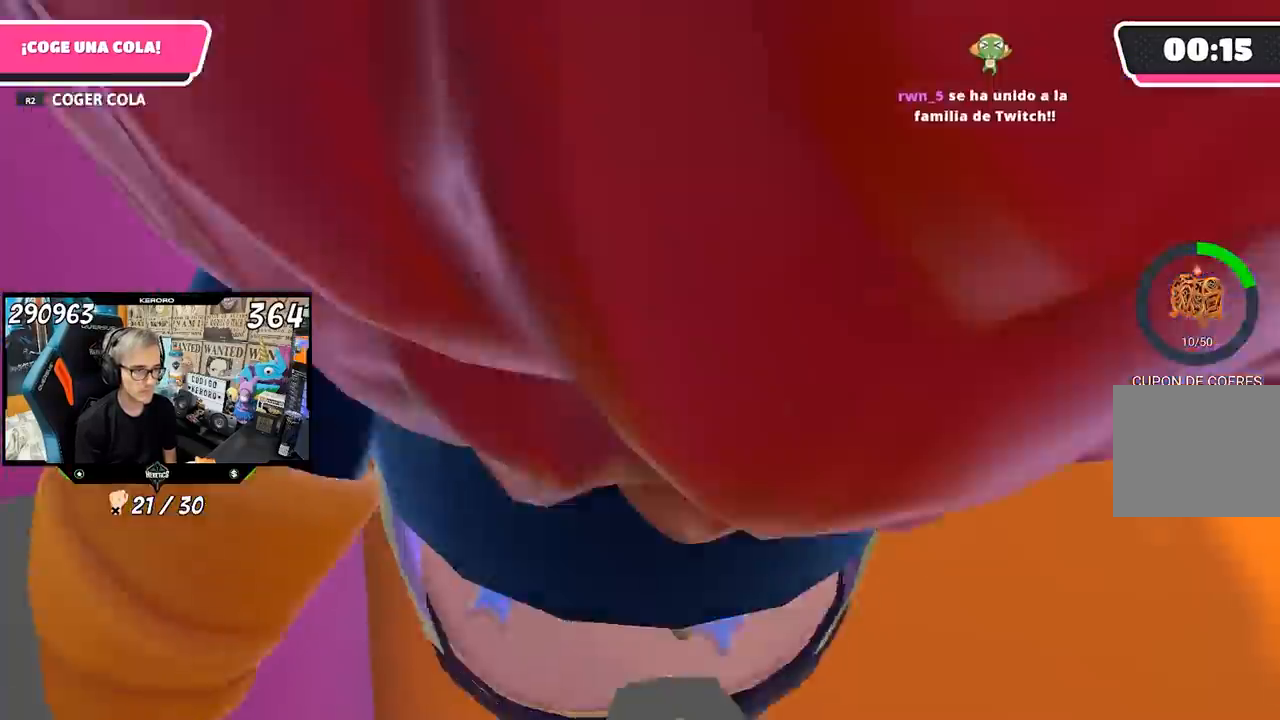
{"buttons": [], "left_stick": "up", "right_stick": "up-right"}
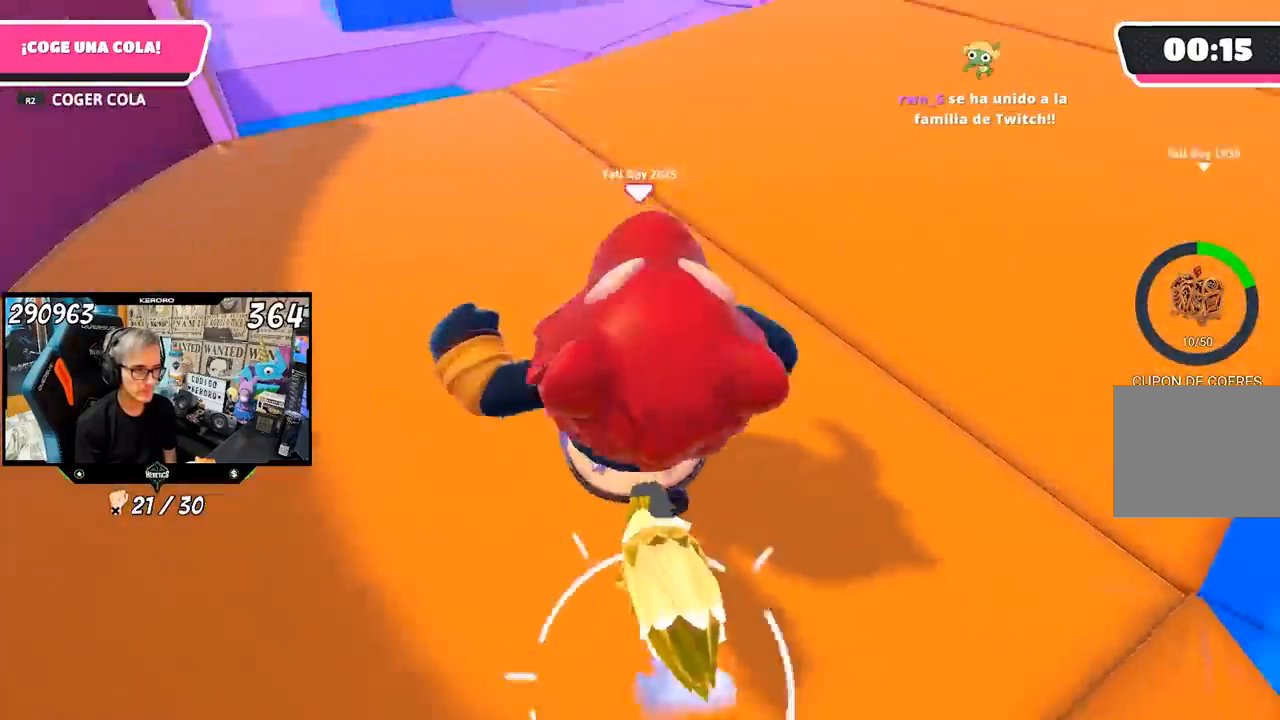
{"buttons": [], "left_stick": "up", "right_stick": "up-right", "events": []}
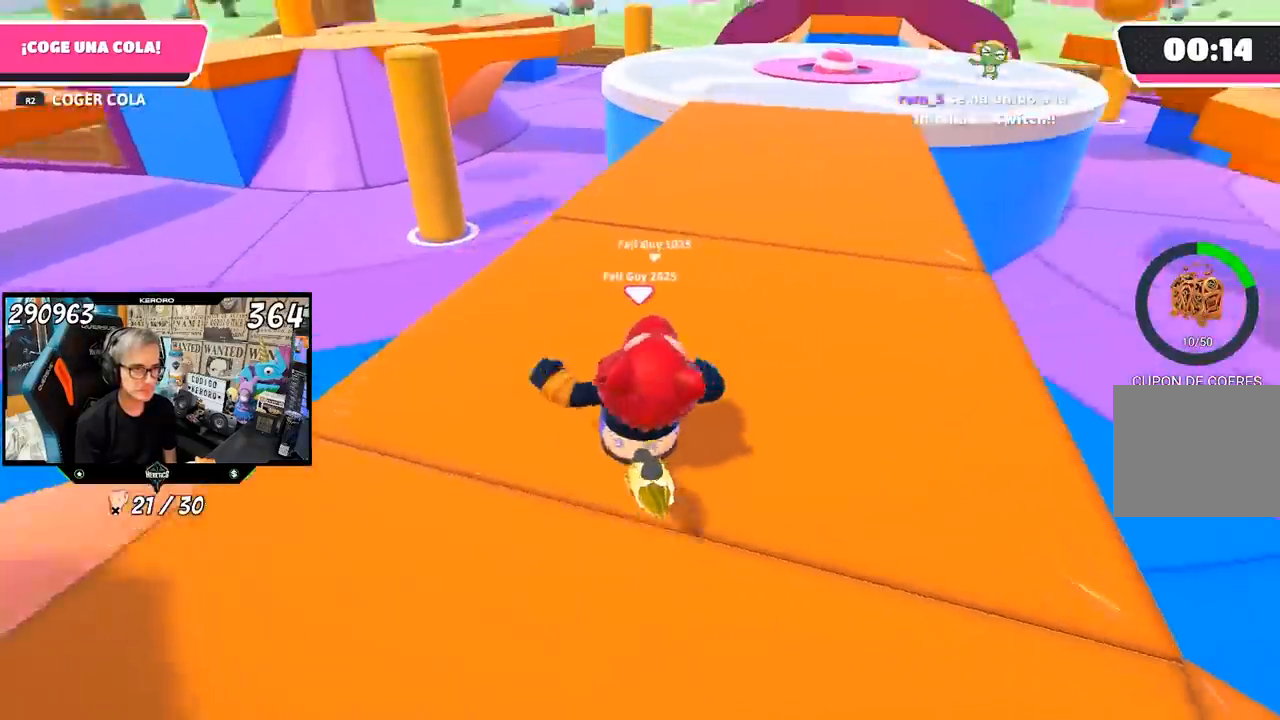
{"buttons": [], "left_stick": "up", "right_stick": "center", "events": [[500, "right_stick", "center"]]}
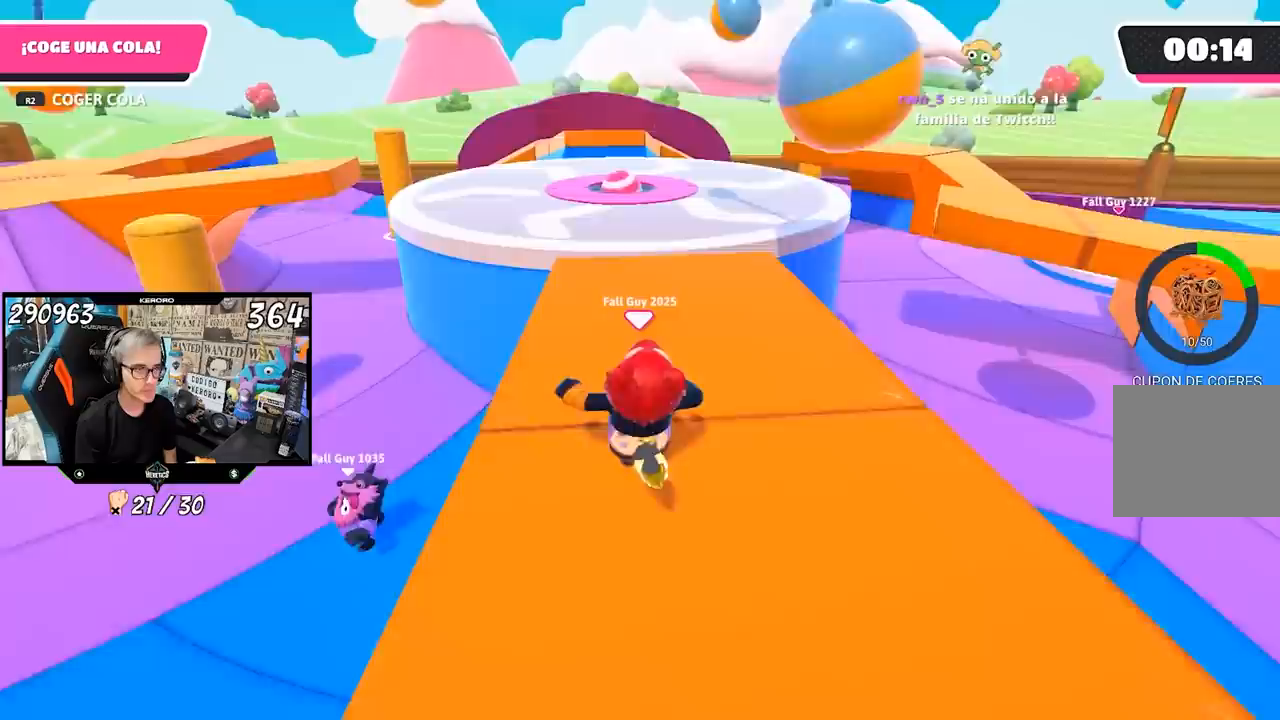
{"buttons": ["L1"], "left_stick": "up", "right_stick": "center", "events": [[133, "L1", "down"], [200, "L1", "up"], [483, "L1", "down"]]}
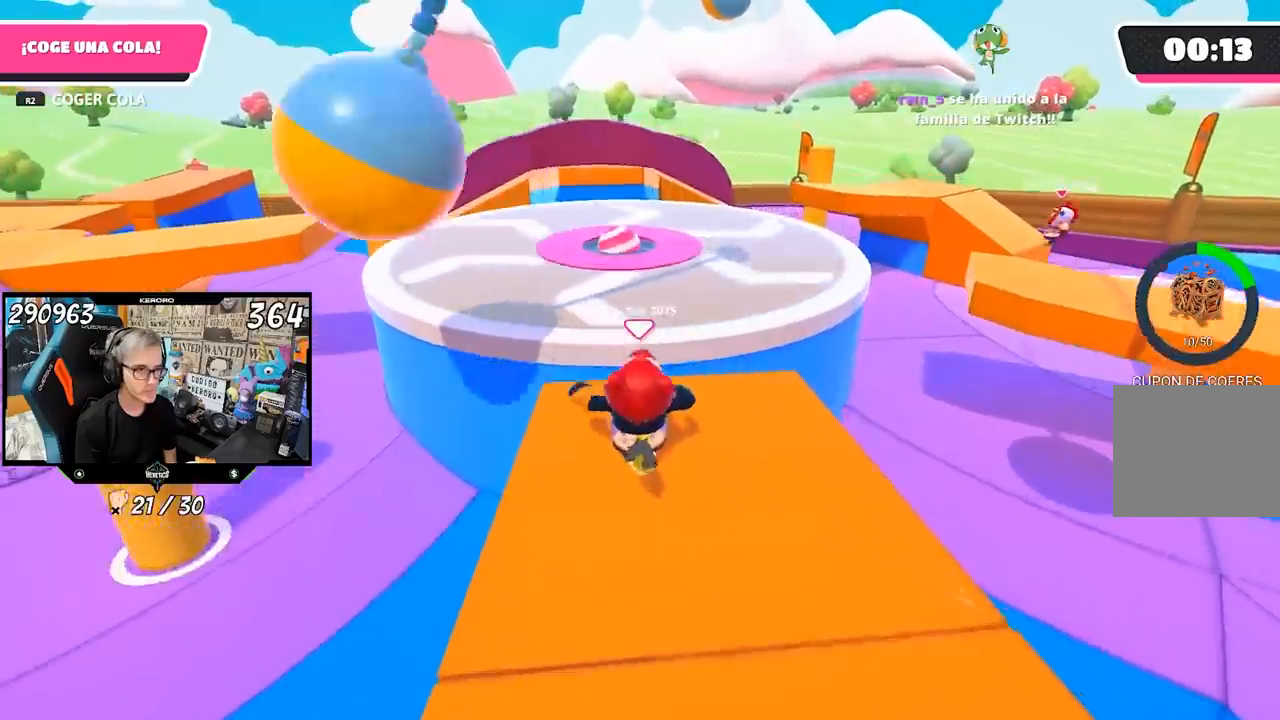
{"buttons": [], "left_stick": "up", "right_stick": "center", "events": [[150, "CROSS", "down"], [183, "L1", "up"], [350, "CROSS", "up"], [350, "SQUARE", "down"], [433, "SQUARE", "up"]]}
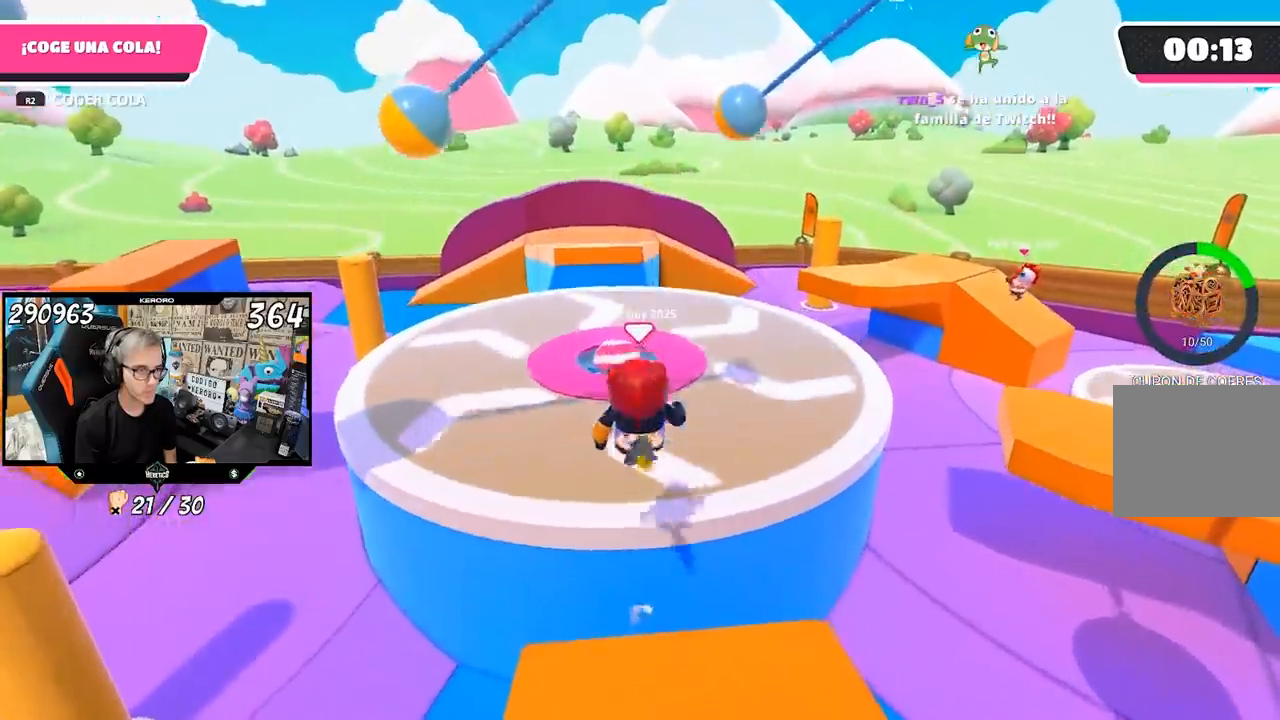
{"buttons": [], "left_stick": "left", "right_stick": "left", "events": [[17, "SQUARE", "down"], [83, "SQUARE", "up"], [200, "right_stick", "left"], [367, "left_stick", "left"], [433, "right_stick", "center"], [500, "right_stick", "left"]]}
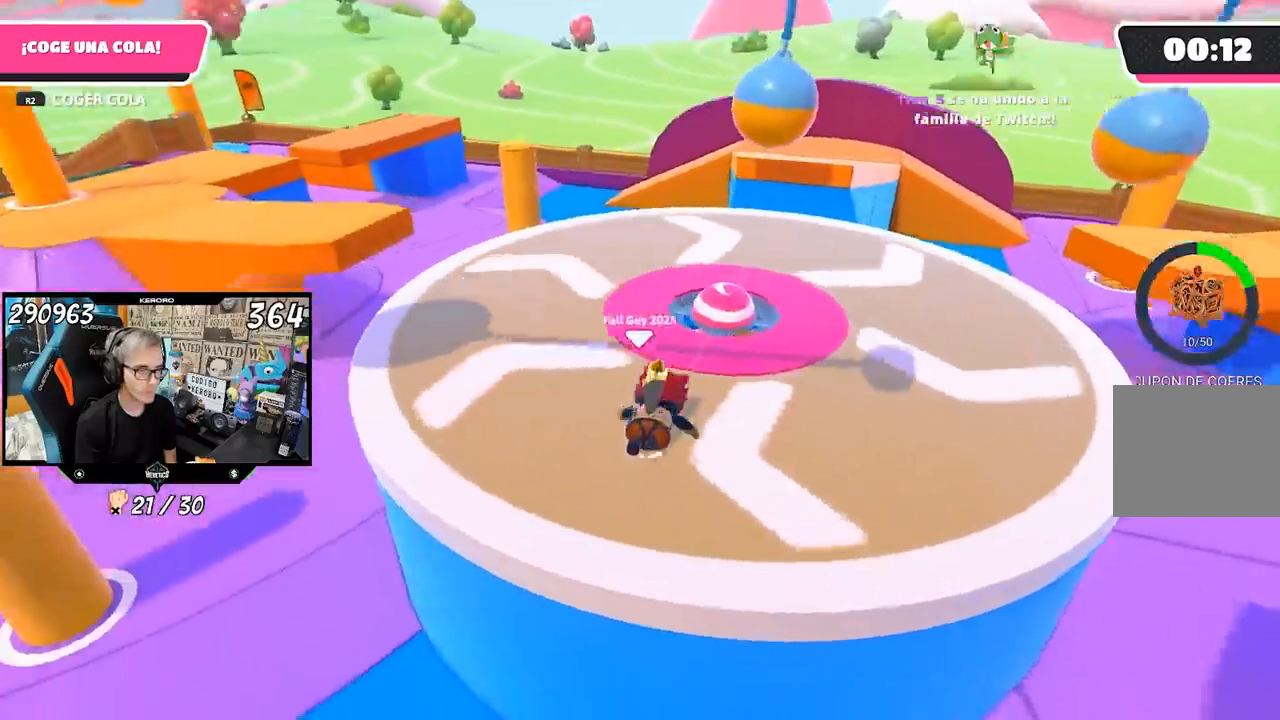
{"buttons": [], "left_stick": "up-left", "right_stick": "center", "events": [[300, "right_stick", "center"], [367, "left_stick", "up-left"]]}
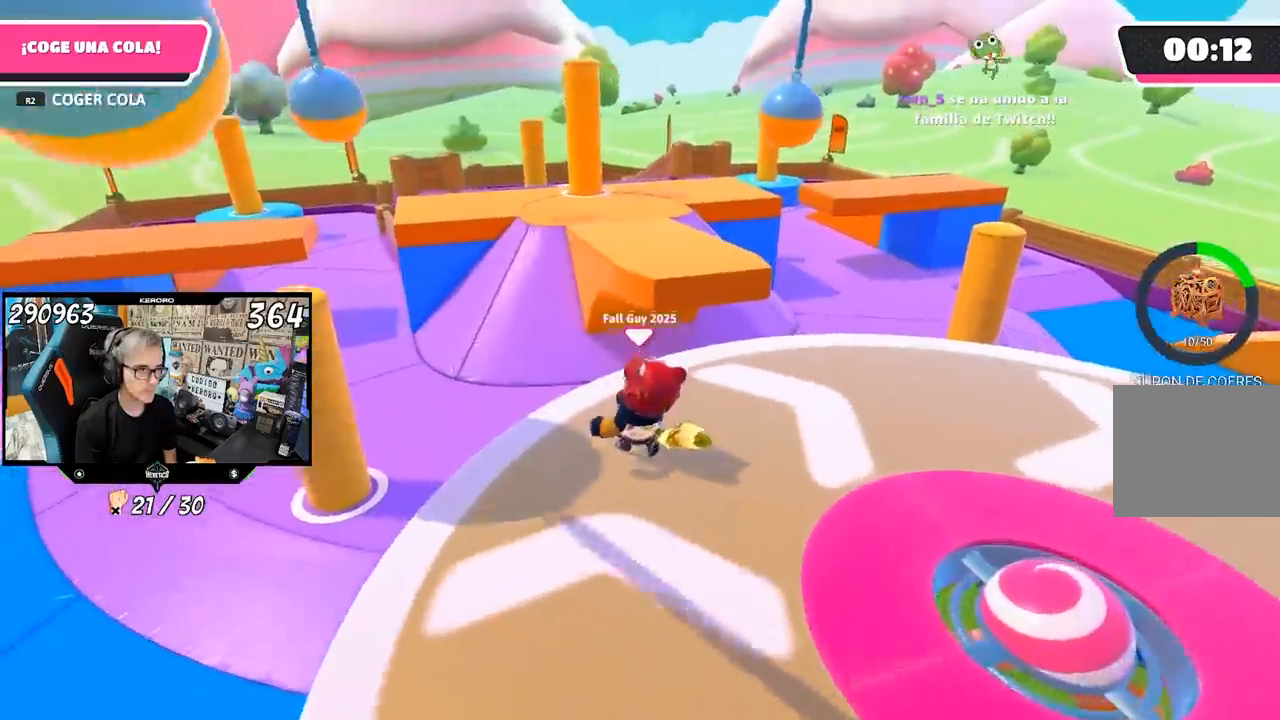
{"buttons": [], "left_stick": "down-right", "right_stick": "right", "events": [[50, "right_stick", "right"], [67, "left_stick", "right"], [433, "left_stick", "down-right"]]}
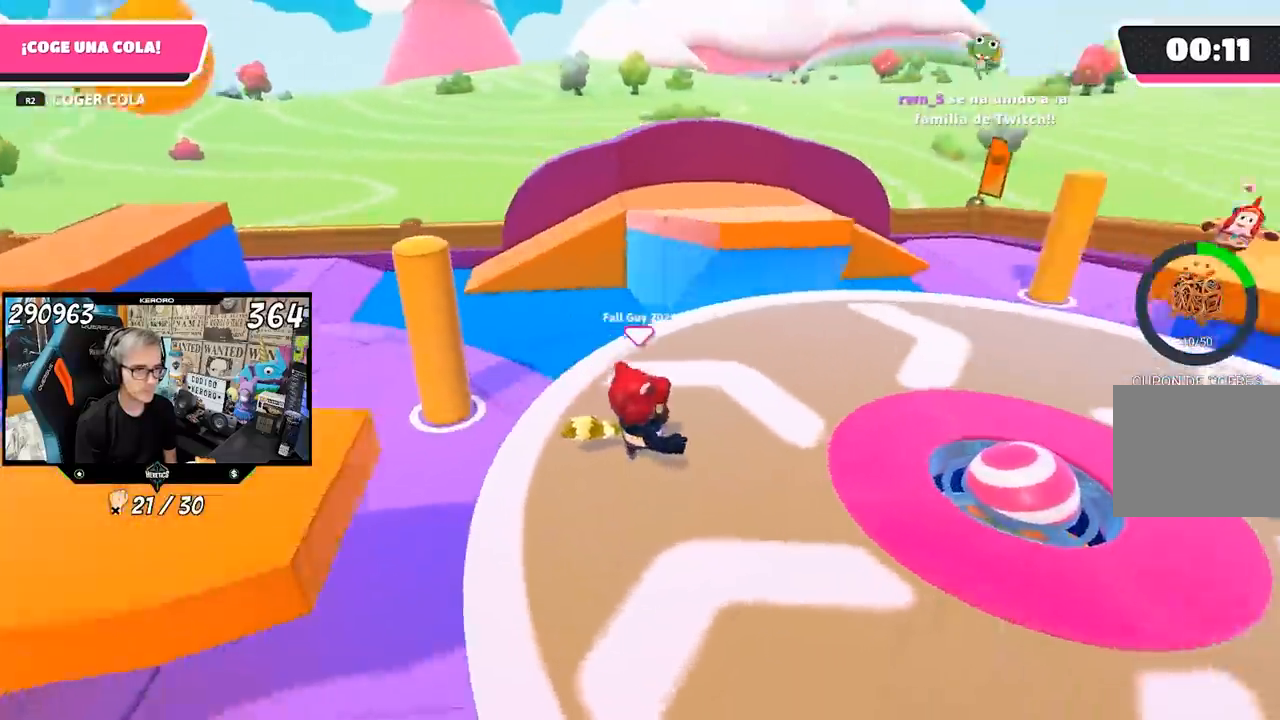
{"buttons": [], "left_stick": "down-left", "right_stick": "right", "events": [[200, "right_stick", "center"], [367, "left_stick", "down-left"], [467, "right_stick", "right"]]}
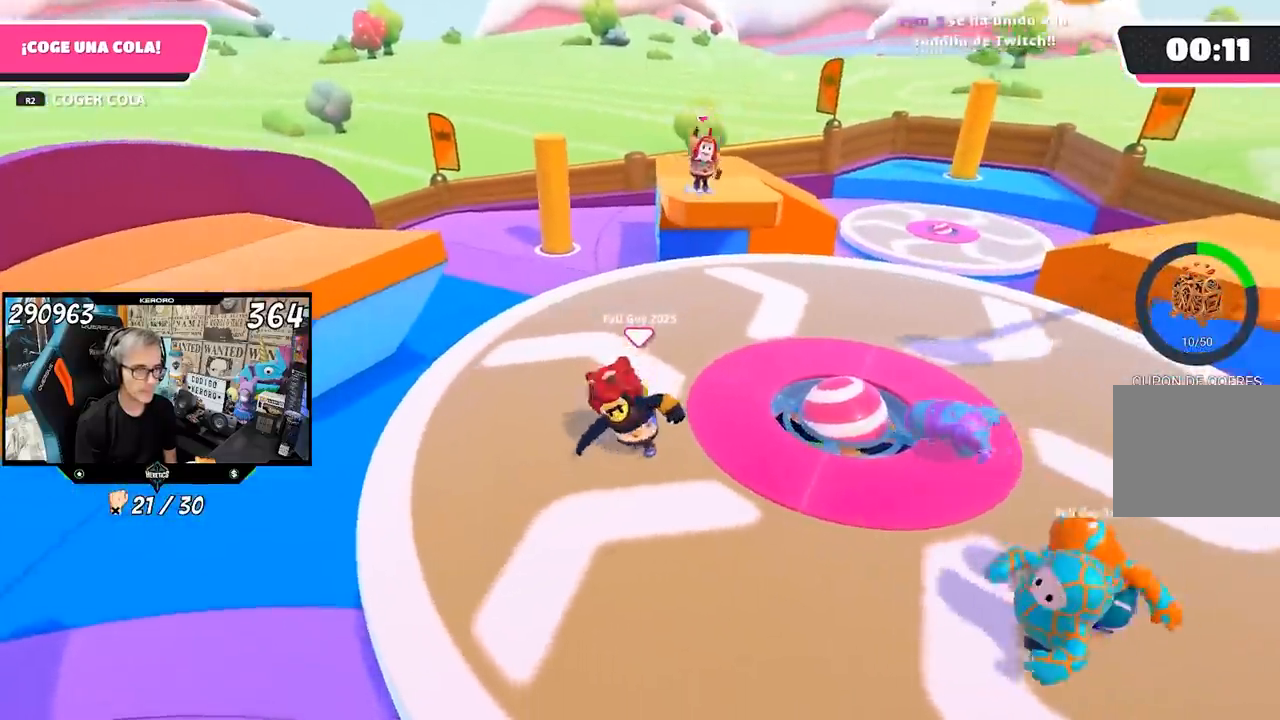
{"buttons": [], "left_stick": "up", "right_stick": "right", "events": [[33, "left_stick", "down"], [133, "left_stick", "left"], [133, "right_stick", "center"], [233, "right_stick", "right"], [333, "left_stick", "up-left"], [433, "left_stick", "up"]]}
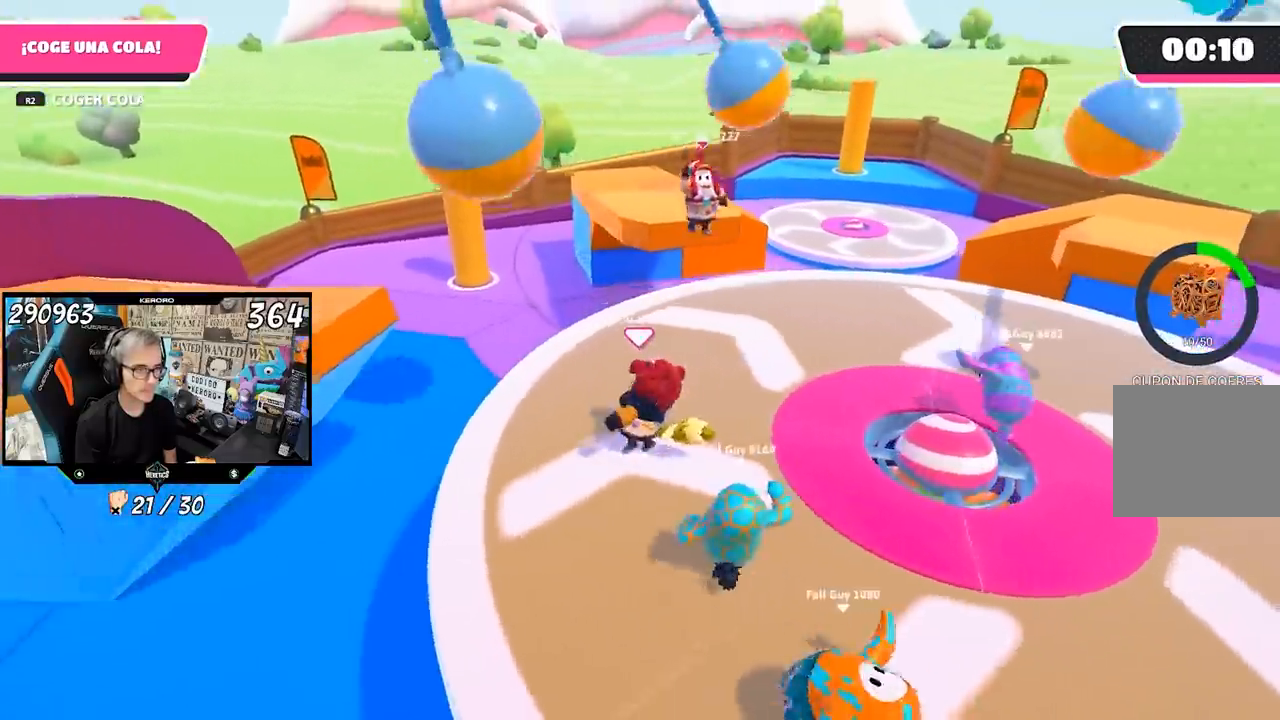
{"buttons": [], "left_stick": "up-right", "right_stick": "right", "events": [[133, "right_stick", "down-right"], [333, "left_stick", "up-right"], [433, "right_stick", "right"]]}
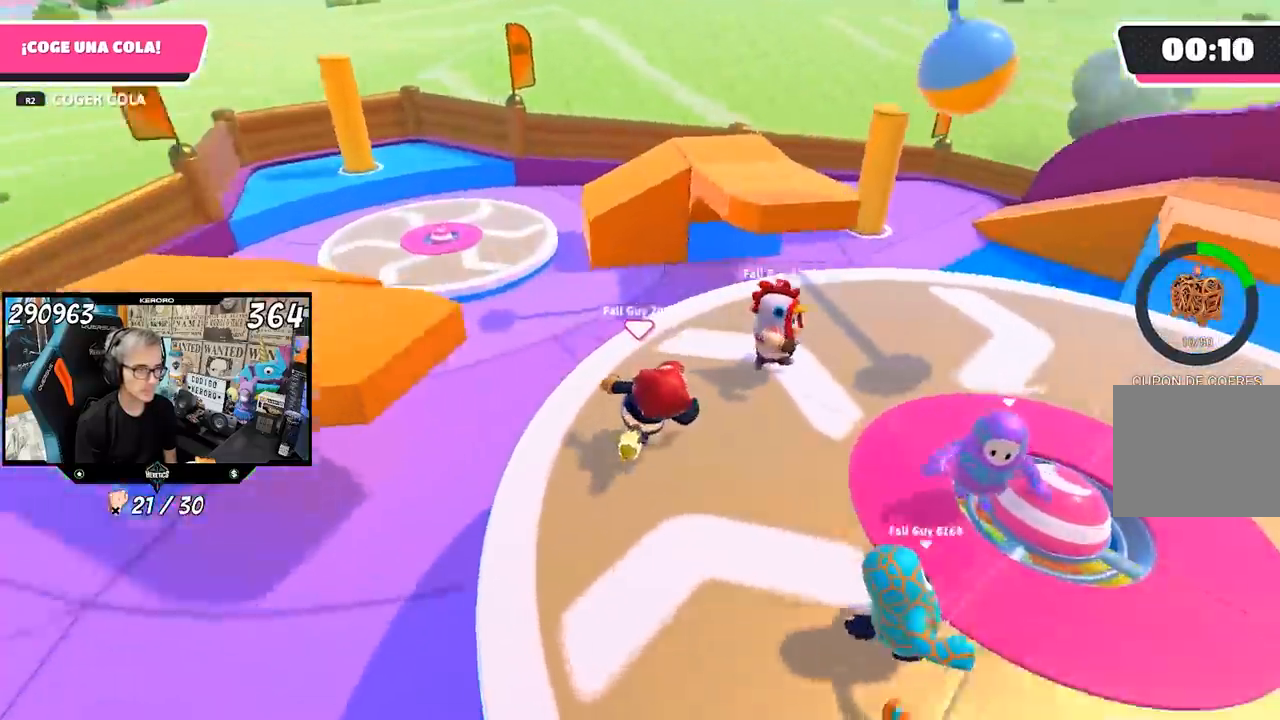
{"buttons": [], "left_stick": "up-right", "right_stick": "right", "events": [[133, "left_stick", "up"], [400, "left_stick", "up-right"]]}
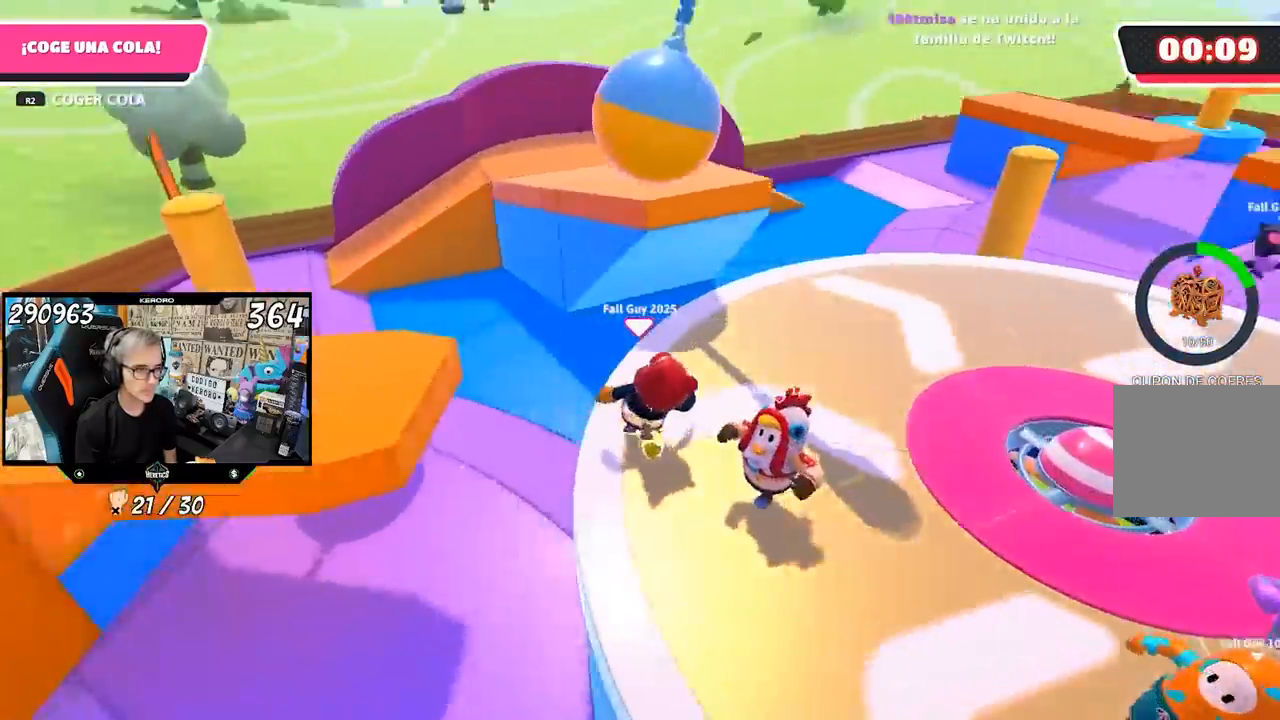
{"buttons": [], "left_stick": "up", "right_stick": "center", "events": [[500, "left_stick", "up"], [500, "right_stick", "center"]]}